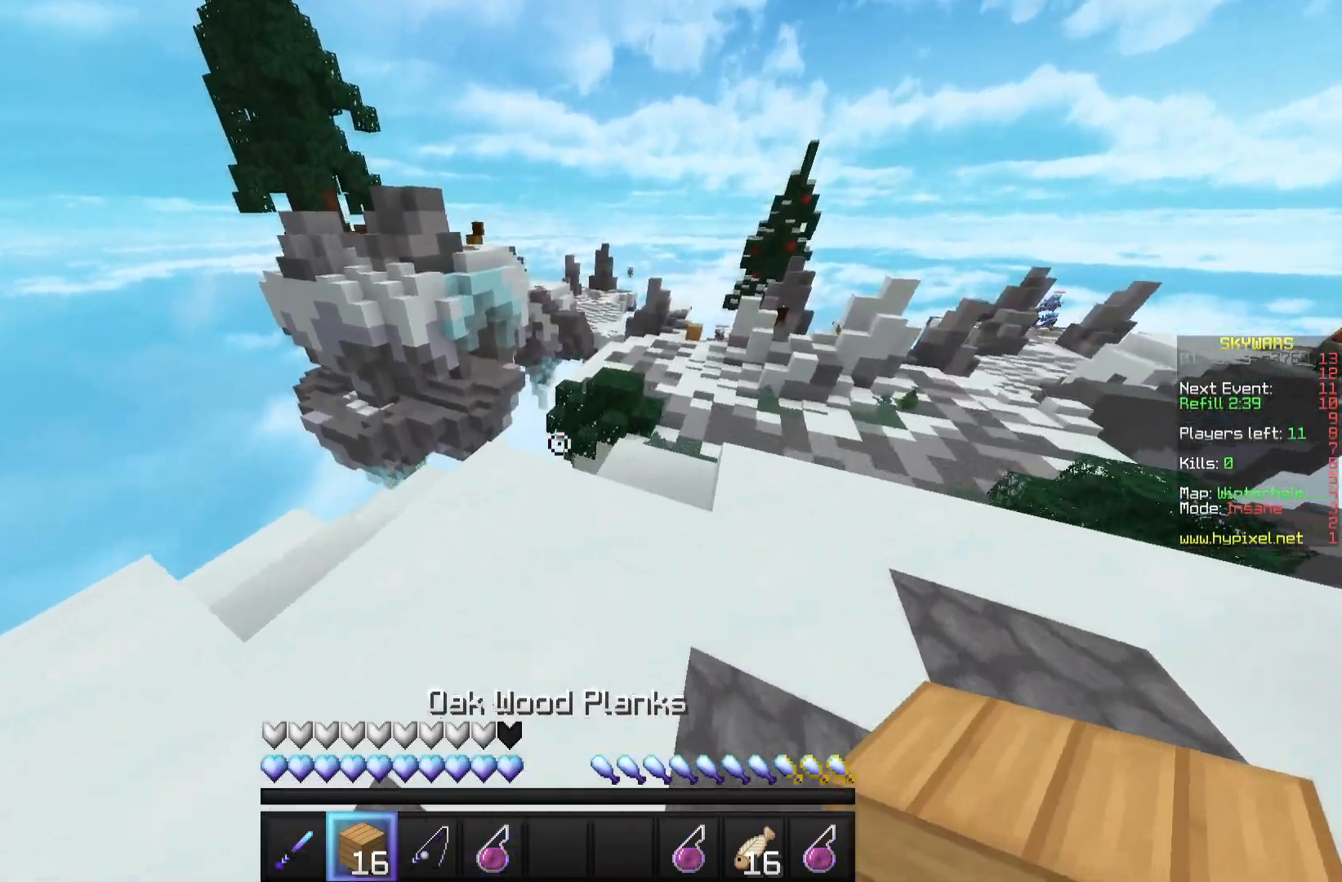
Gameplay with keyboard and mouse; each line is a JSON object with the keys and mouse buttons held at the frame after it. "events" lists presses ("down") and releases ("up") of "a", "d", "s", "w", "mouse_left" and "mouse_right" between this image and that frame as [ms after this image, input, new state], when the widget could be followed in between. "mouse_left", "mouse_right" = the "left", "right" buttons of the "mouse" list. No other keys are recorded. Fast repeated clicks can show as one long hold. Mouse movement is not recorded.
{"keys": [], "mouse": [], "events": []}
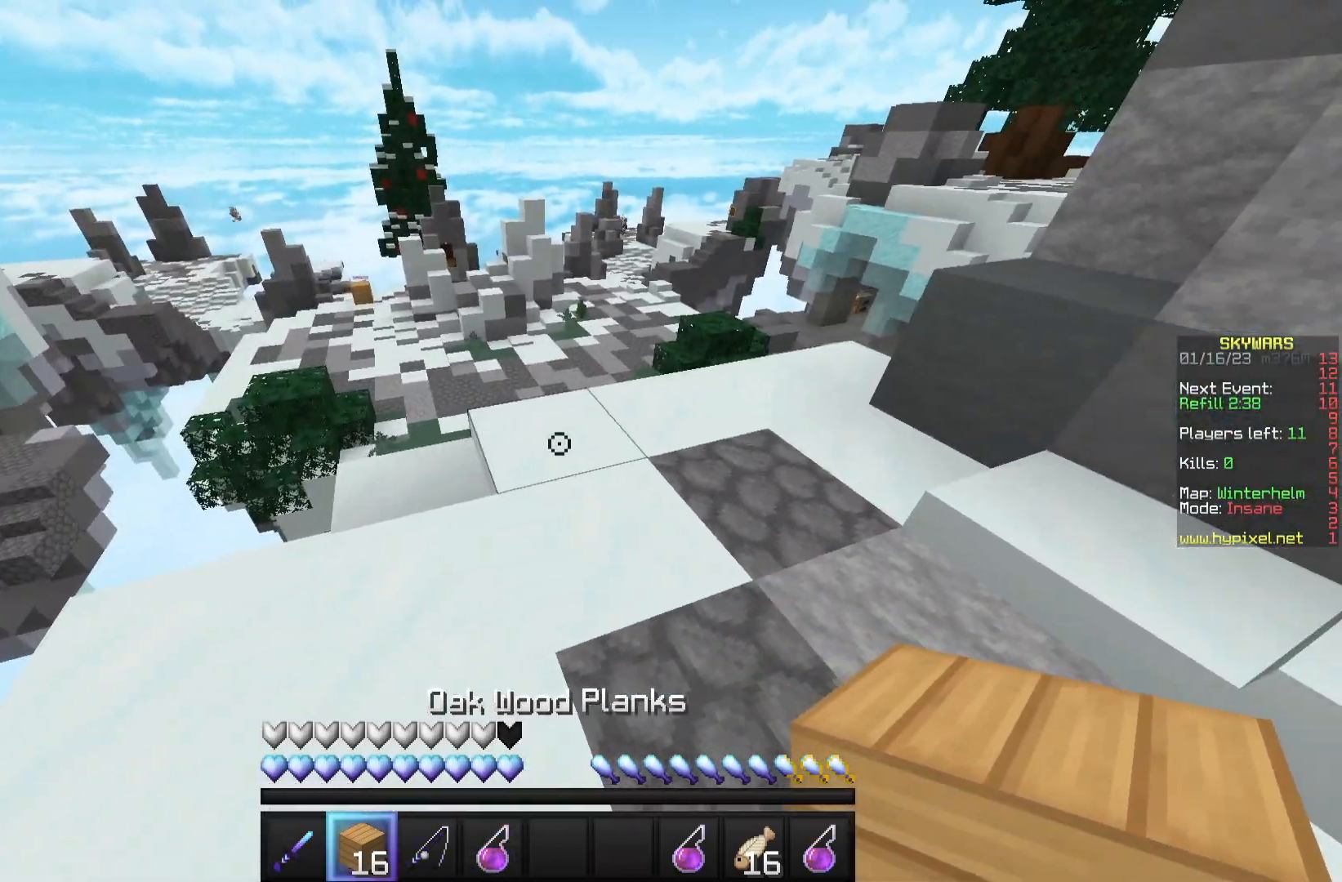
{"keys": ["w"], "mouse": [], "events": [[83, "w", "down"], [100, "mouse_right", "down"], [217, "mouse_right", "up"]]}
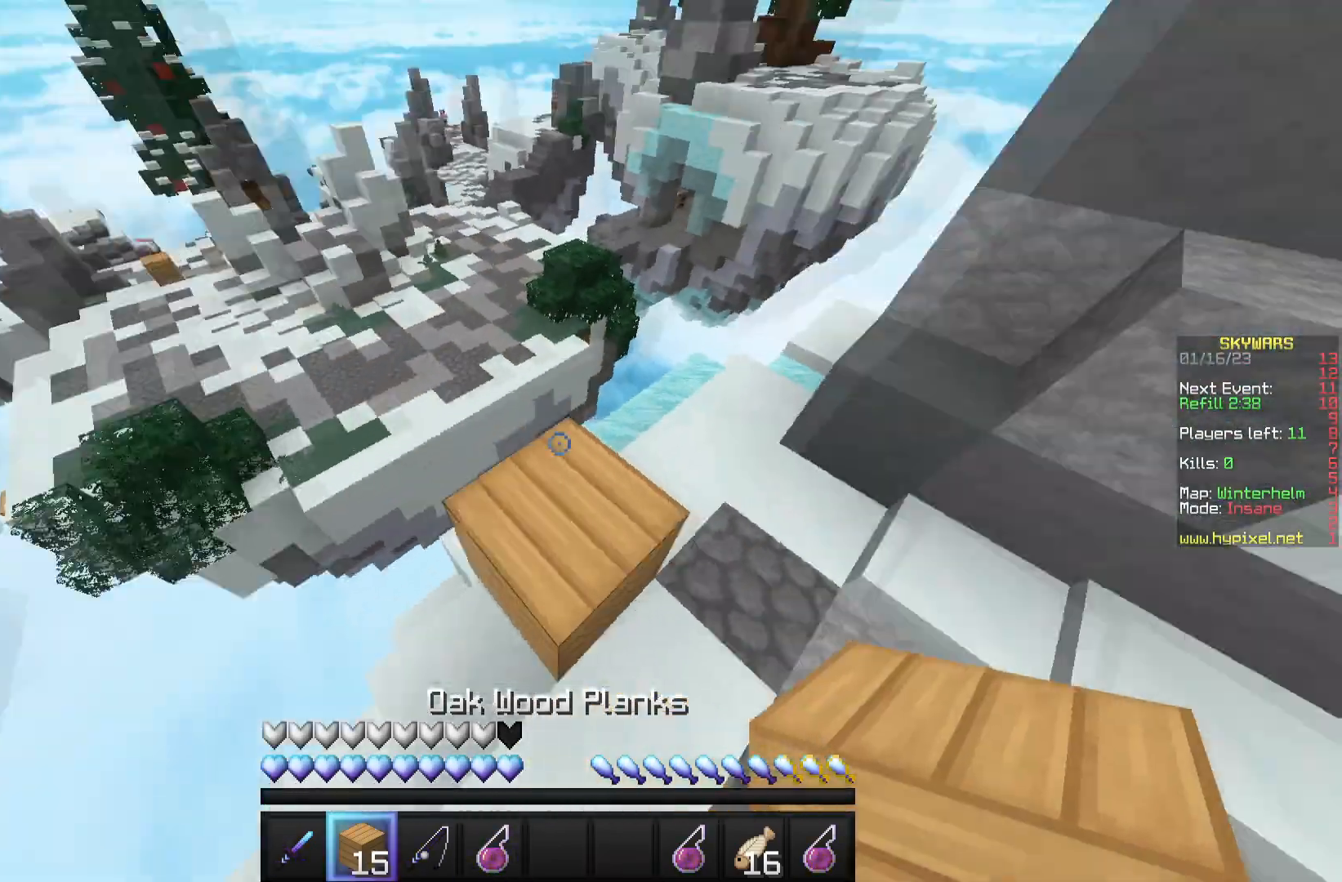
{"keys": ["a", "s"], "mouse": [], "events": [[200, "a", "down"], [233, "w", "up"], [317, "s", "down"]]}
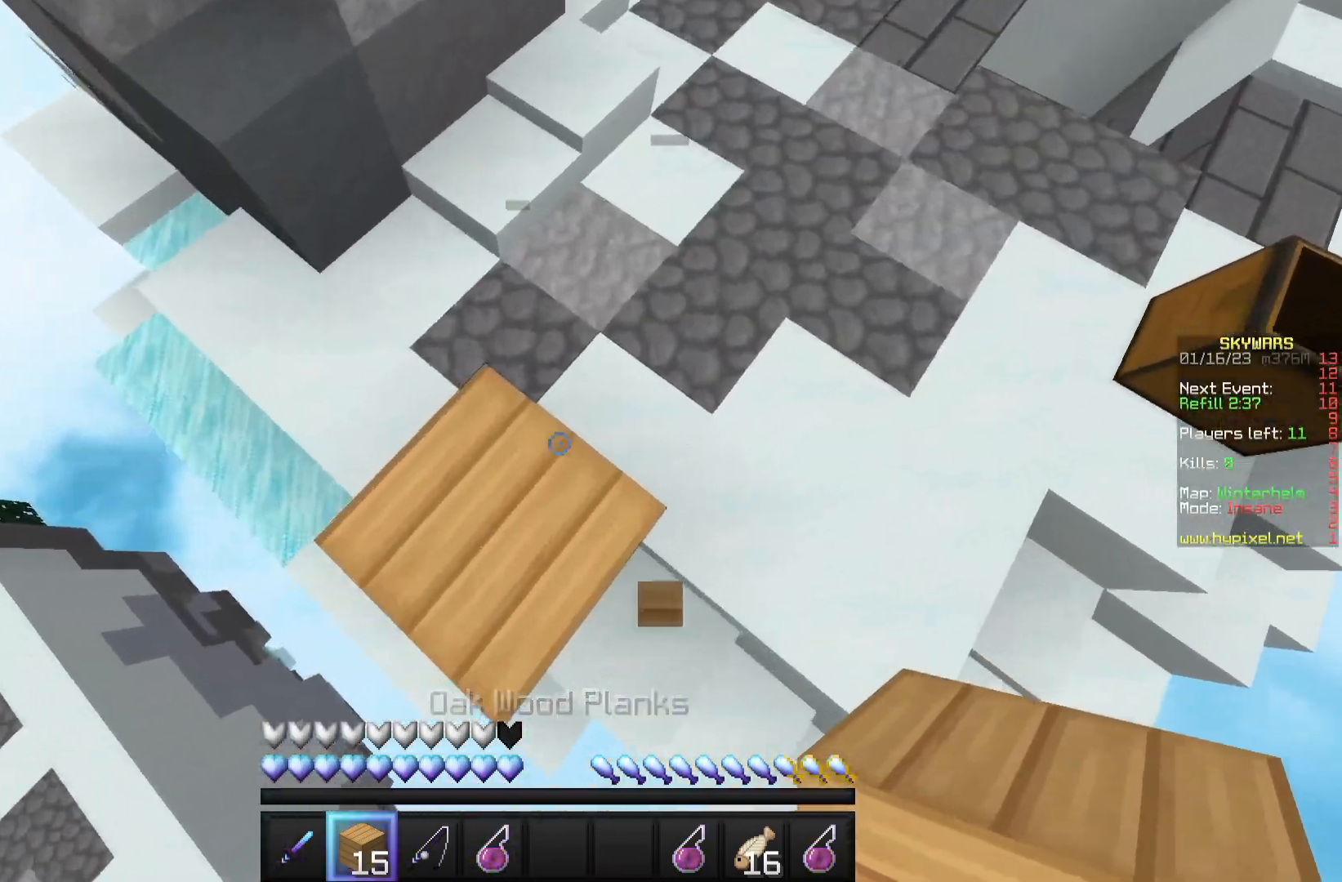
{"keys": ["a", "s"], "mouse": [], "events": []}
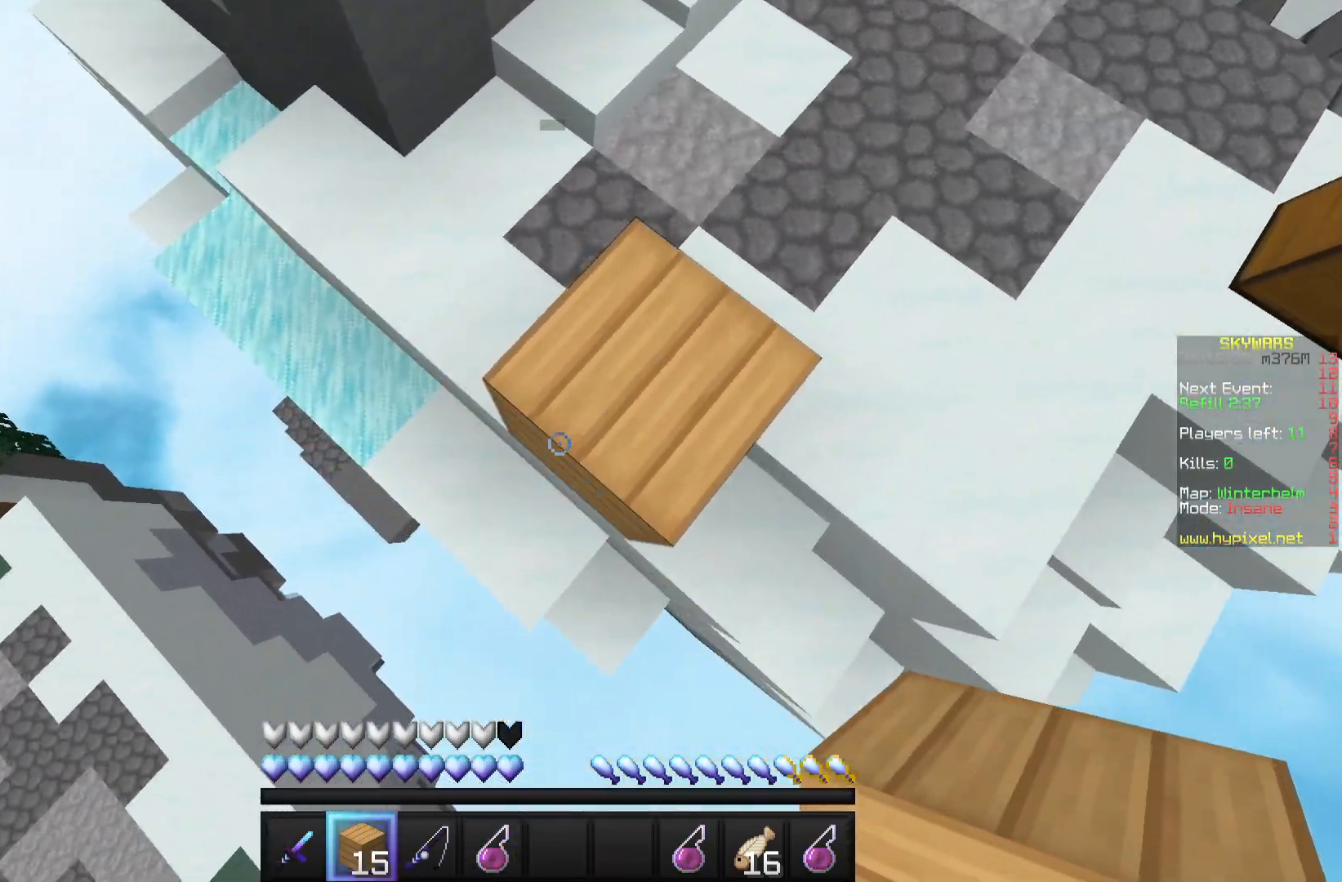
{"keys": ["a", "s"], "mouse": [], "events": [[33, "mouse_right", "down"], [417, "mouse_right", "up"]]}
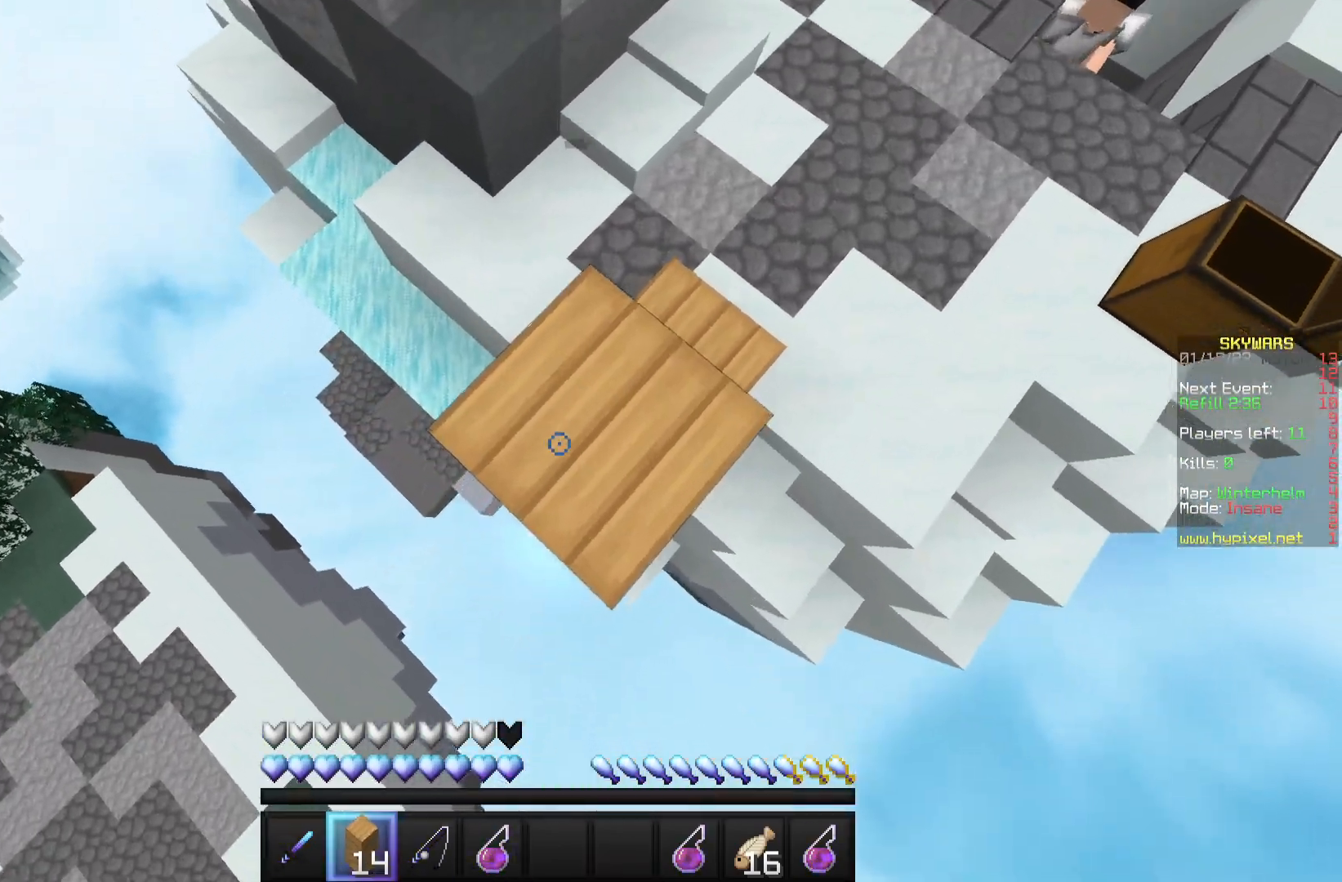
{"keys": ["a", "s"], "mouse": ["right"], "events": [[283, "mouse_right", "down"]]}
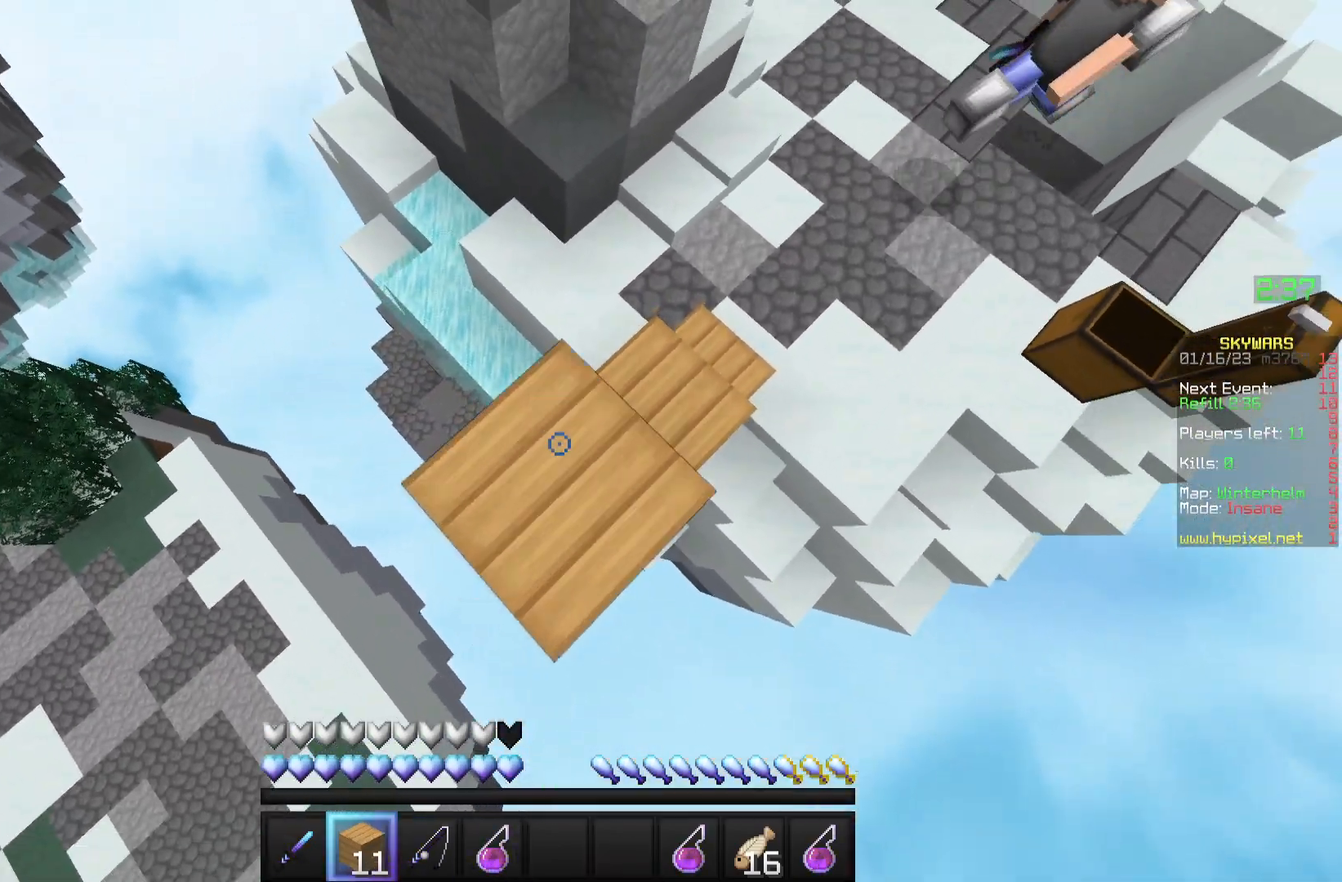
{"keys": ["w"], "mouse": [], "events": [[83, "mouse_right", "up"], [167, "s", "up"], [167, "w", "down"], [183, "a", "up"]]}
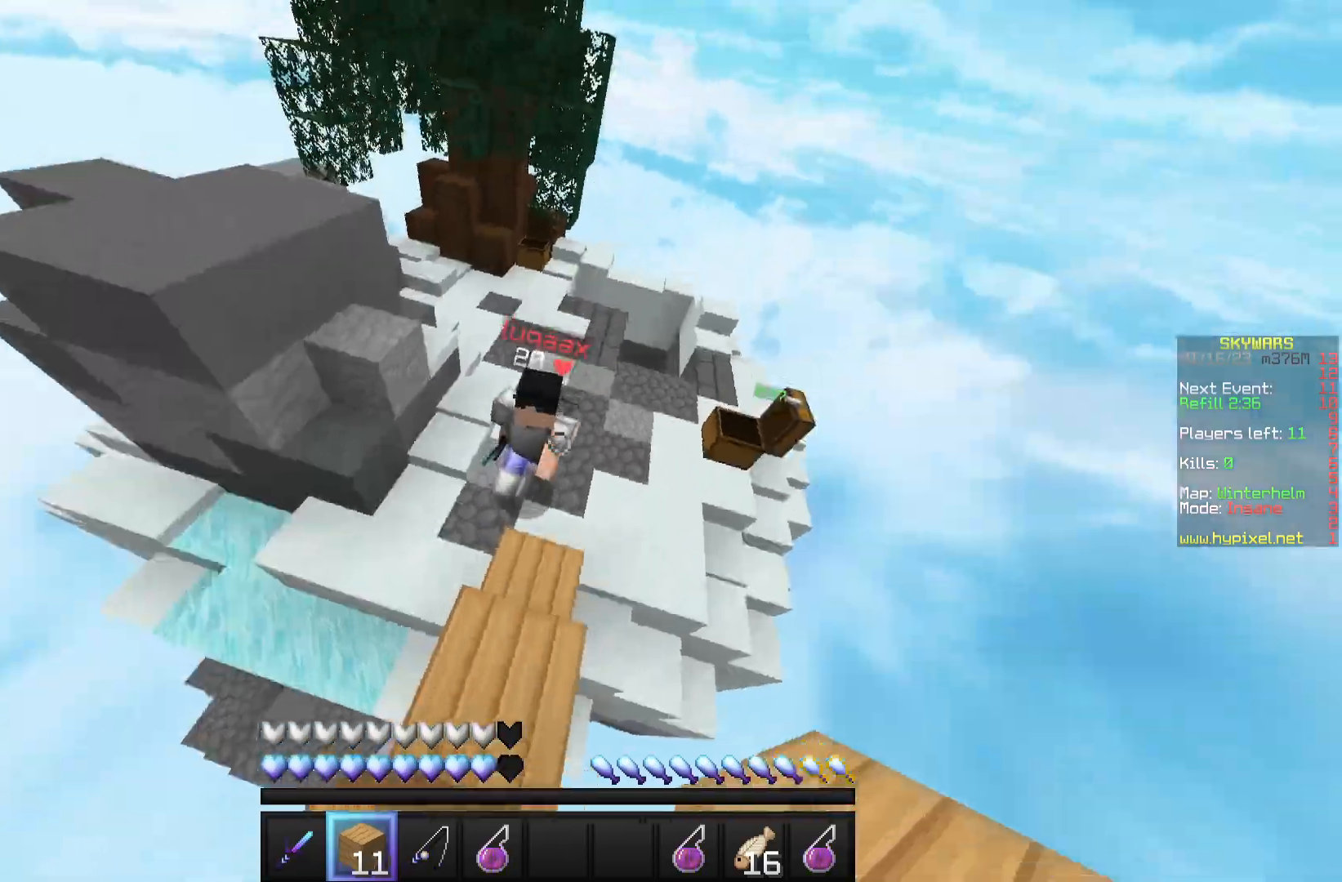
{"keys": ["w"], "mouse": ["left"], "events": [[150, "mouse_left", "down"]]}
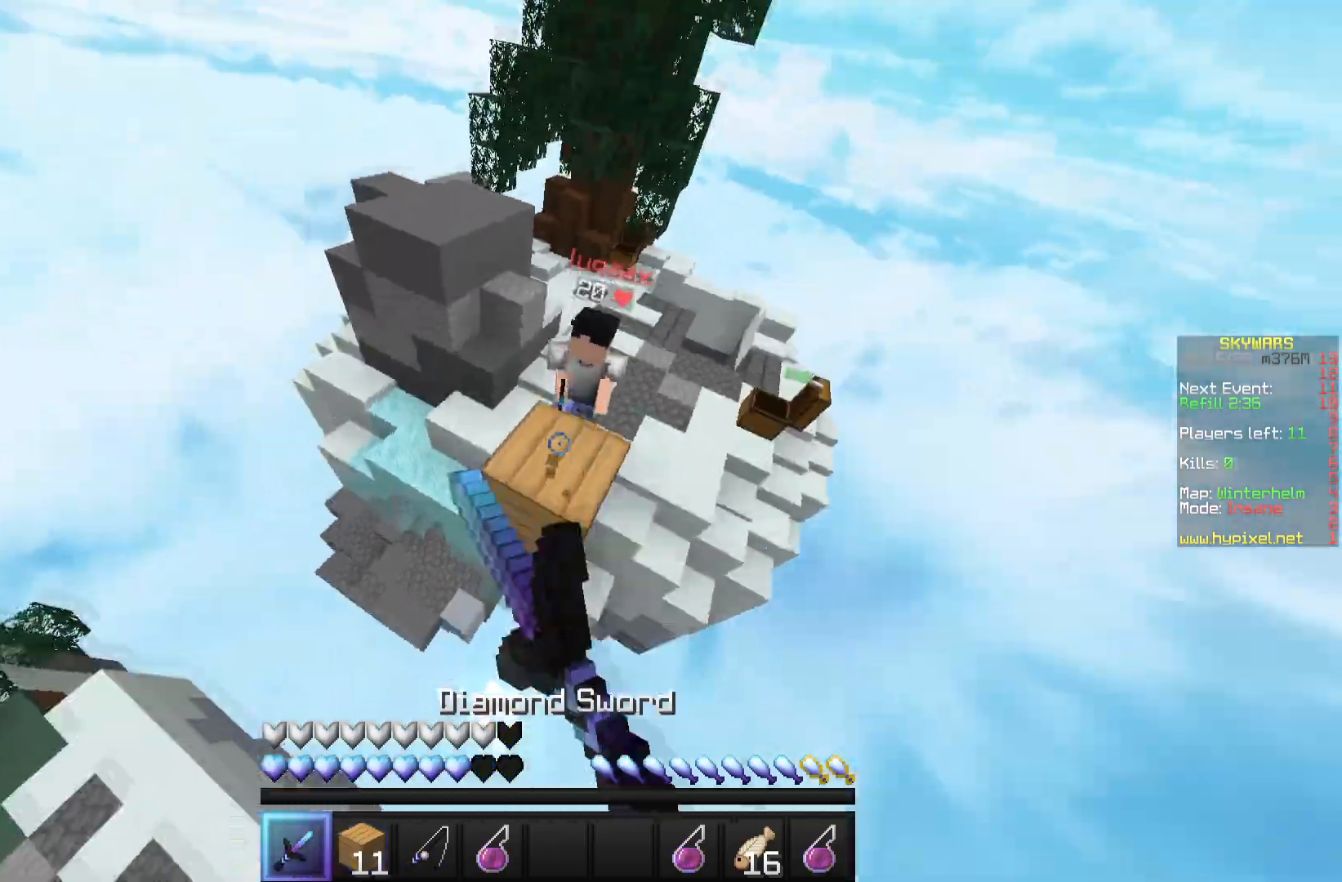
{"keys": ["w"], "mouse": [], "events": [[467, "mouse_left", "up"]]}
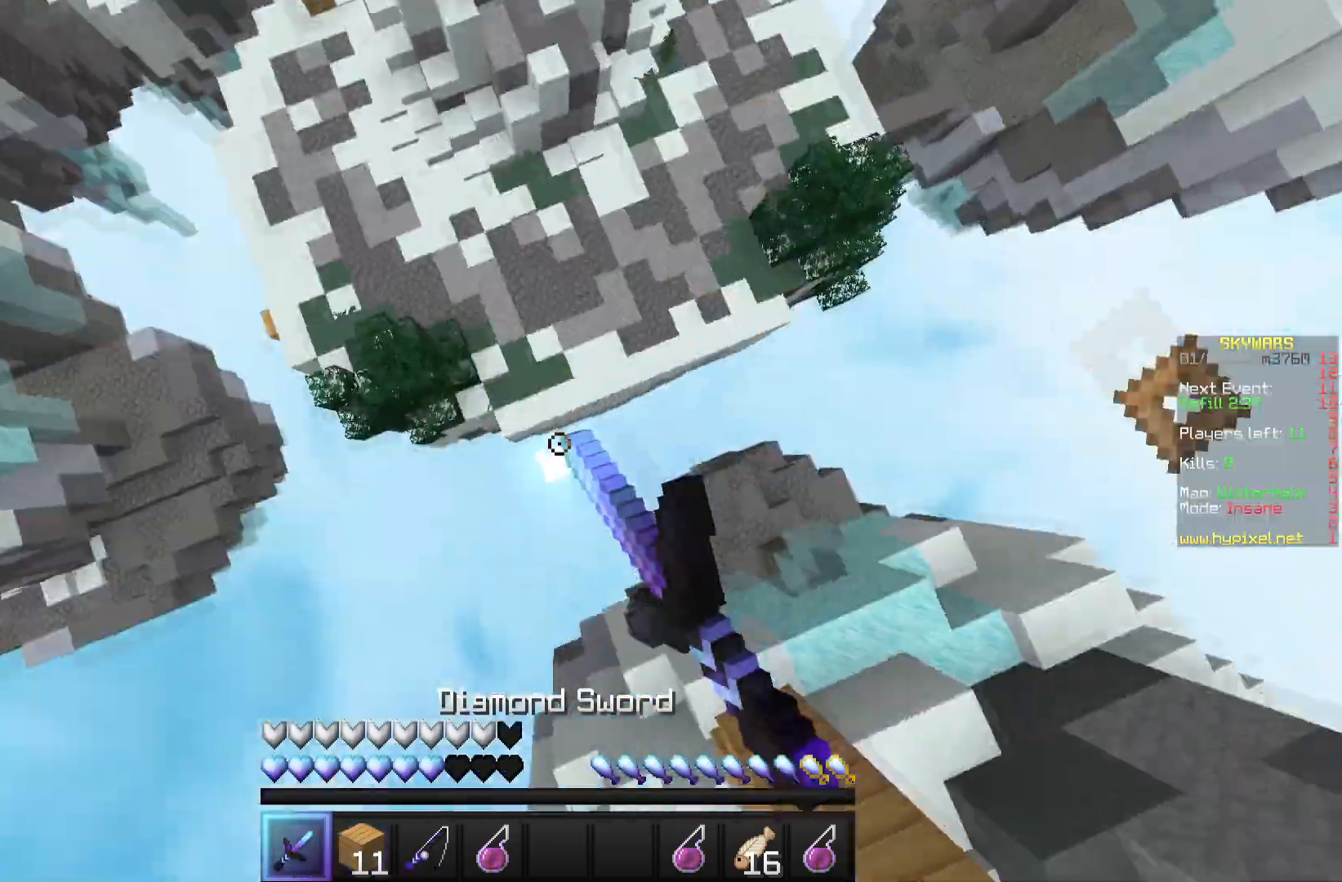
{"keys": ["w"], "mouse": ["right"], "events": [[500, "mouse_right", "down"]]}
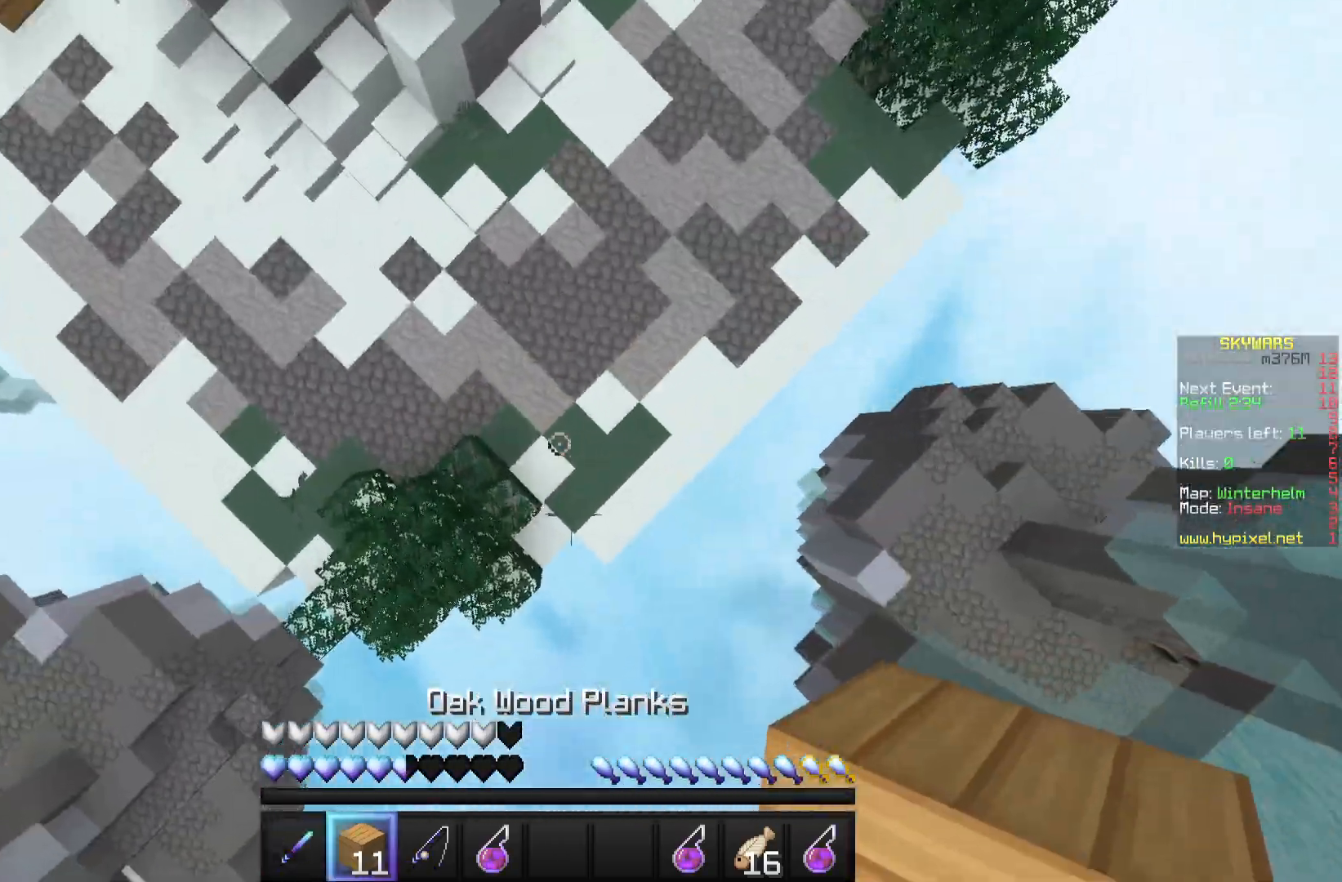
{"keys": ["s"], "mouse": [], "events": [[150, "mouse_right", "up"], [300, "w", "up"], [333, "s", "down"]]}
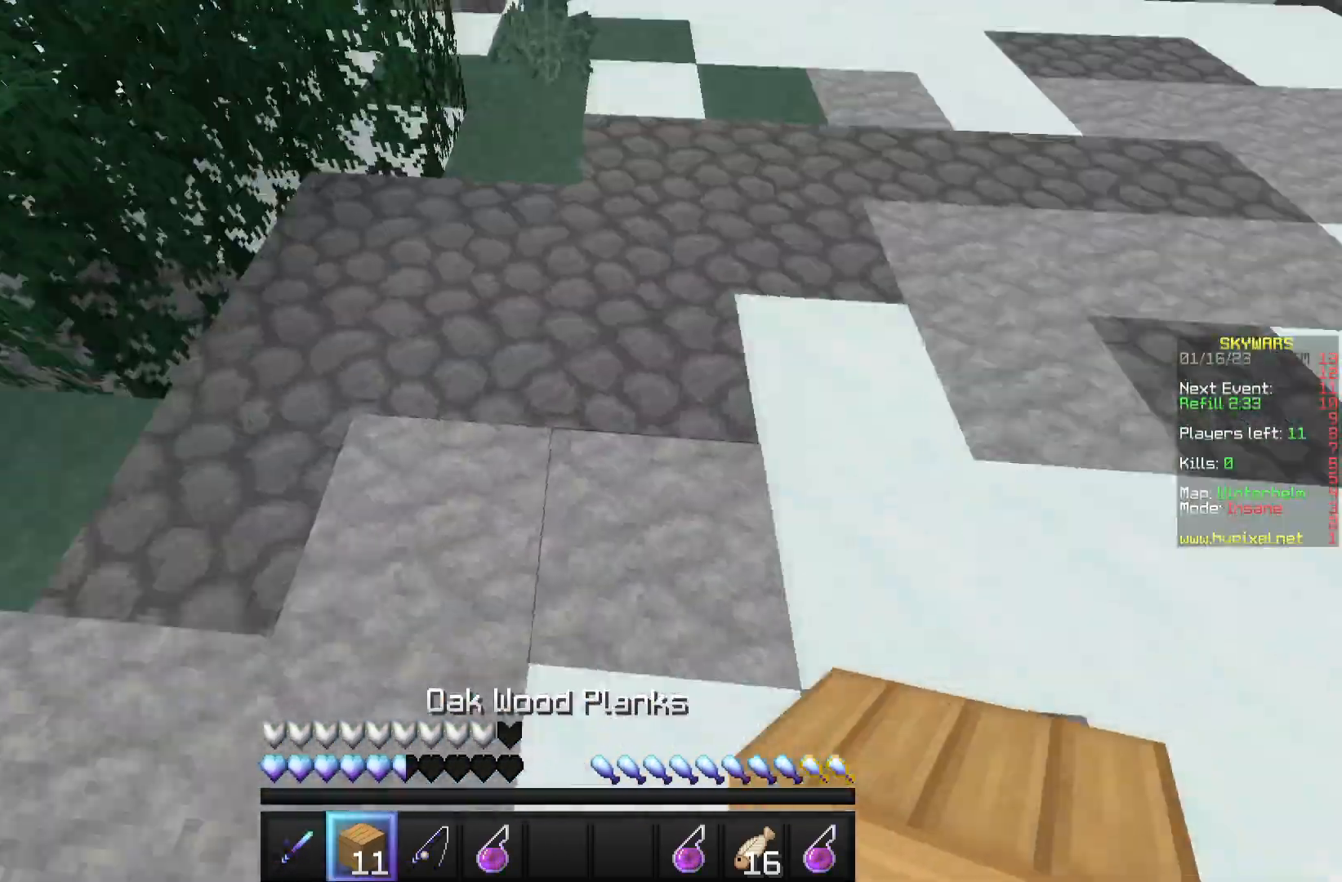
{"keys": ["w"], "mouse": [], "events": [[83, "w", "down"], [100, "s", "up"]]}
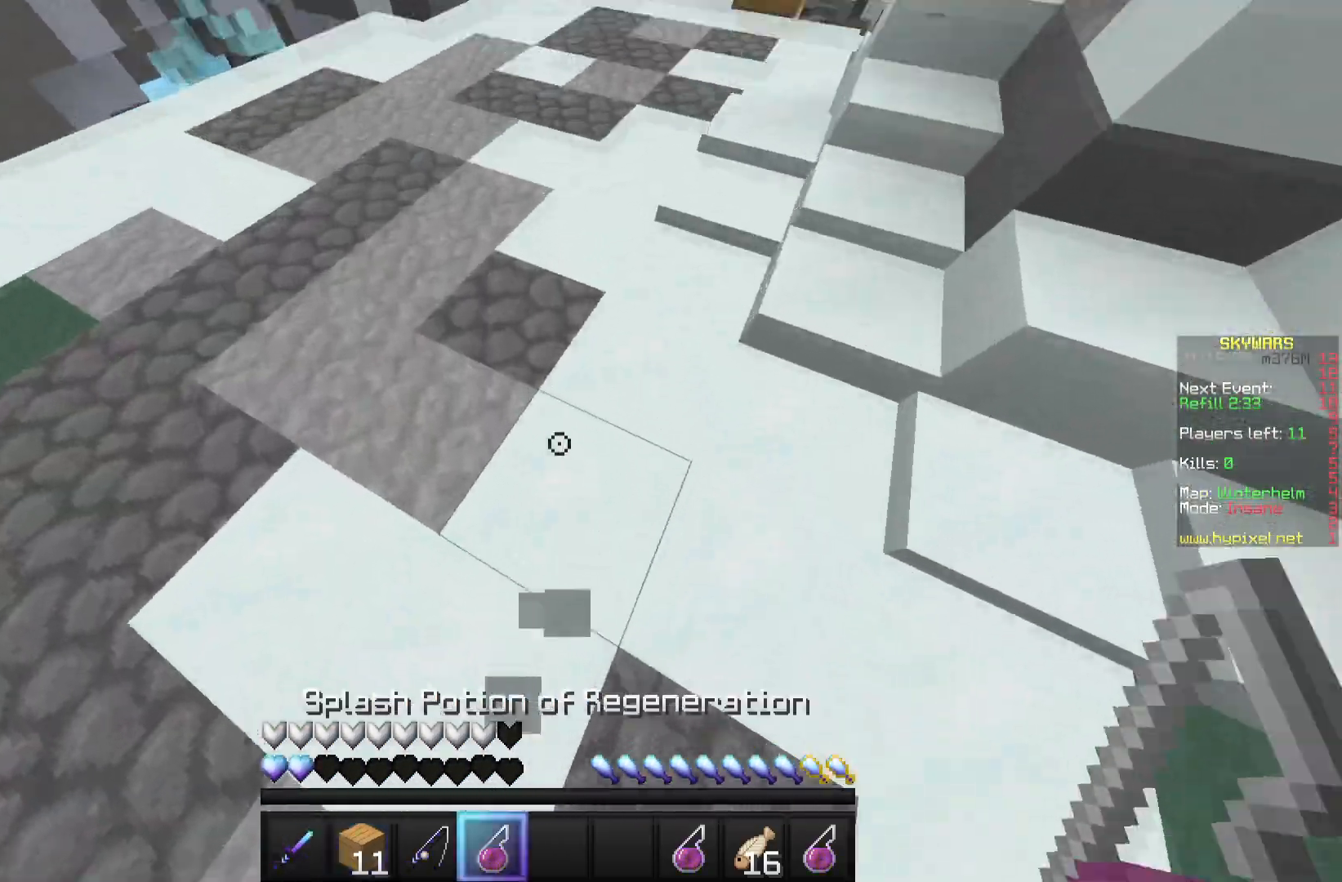
{"keys": ["w"], "mouse": [], "events": [[33, "mouse_right", "down"], [183, "mouse_right", "up"]]}
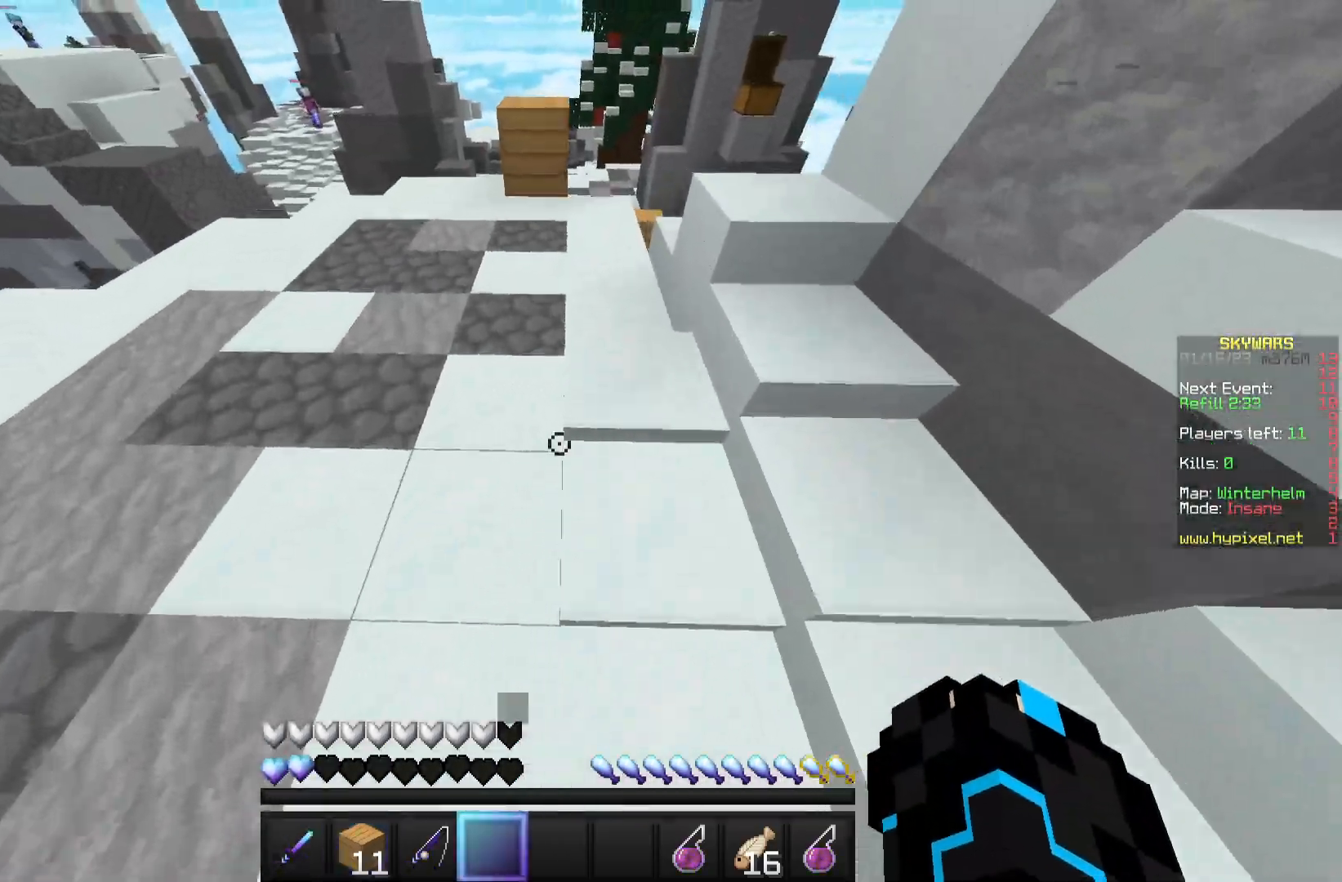
{"keys": ["w"], "mouse": [], "events": [[217, "mouse_right", "down"], [383, "mouse_right", "up"]]}
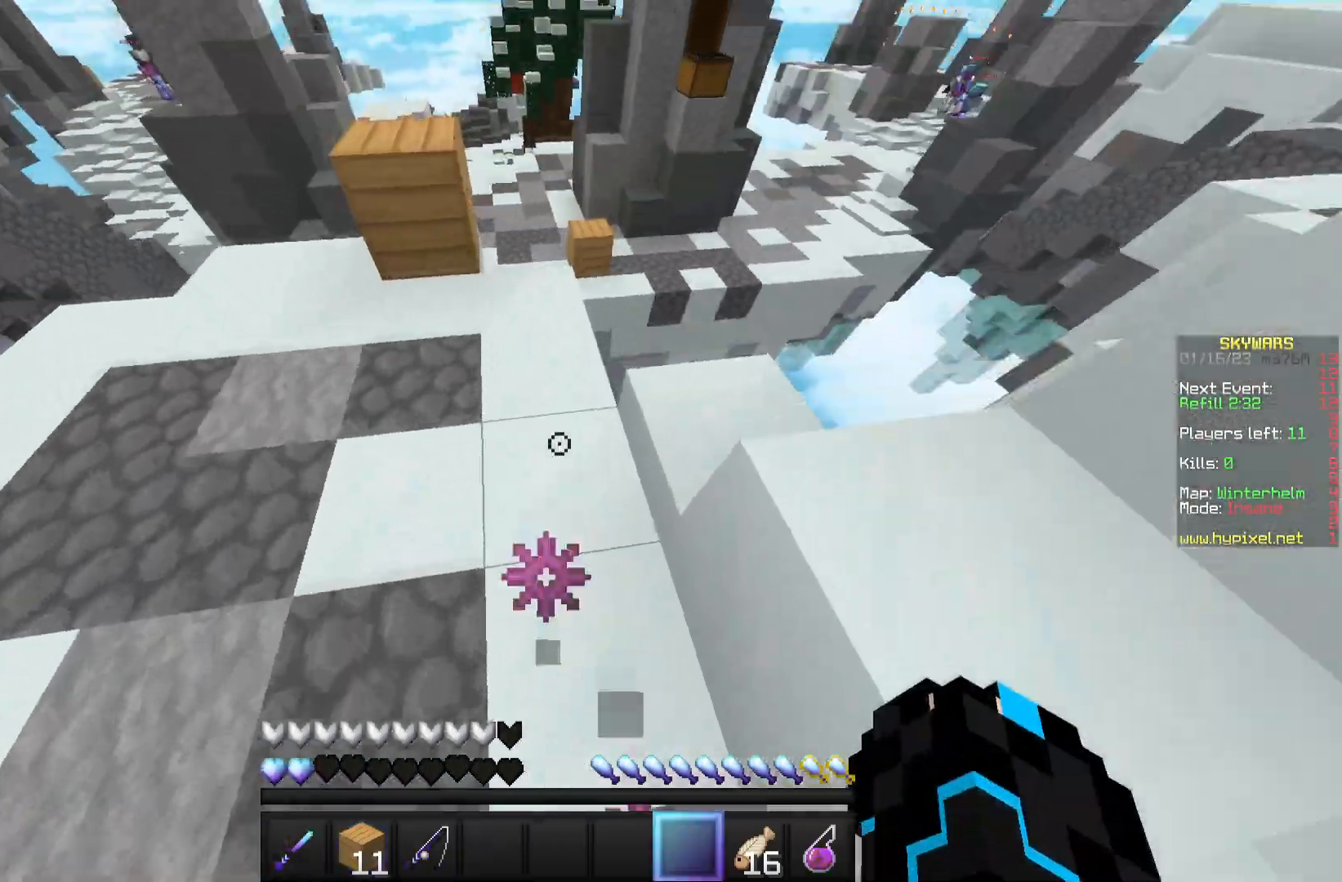
{"keys": ["w"], "mouse": [], "events": []}
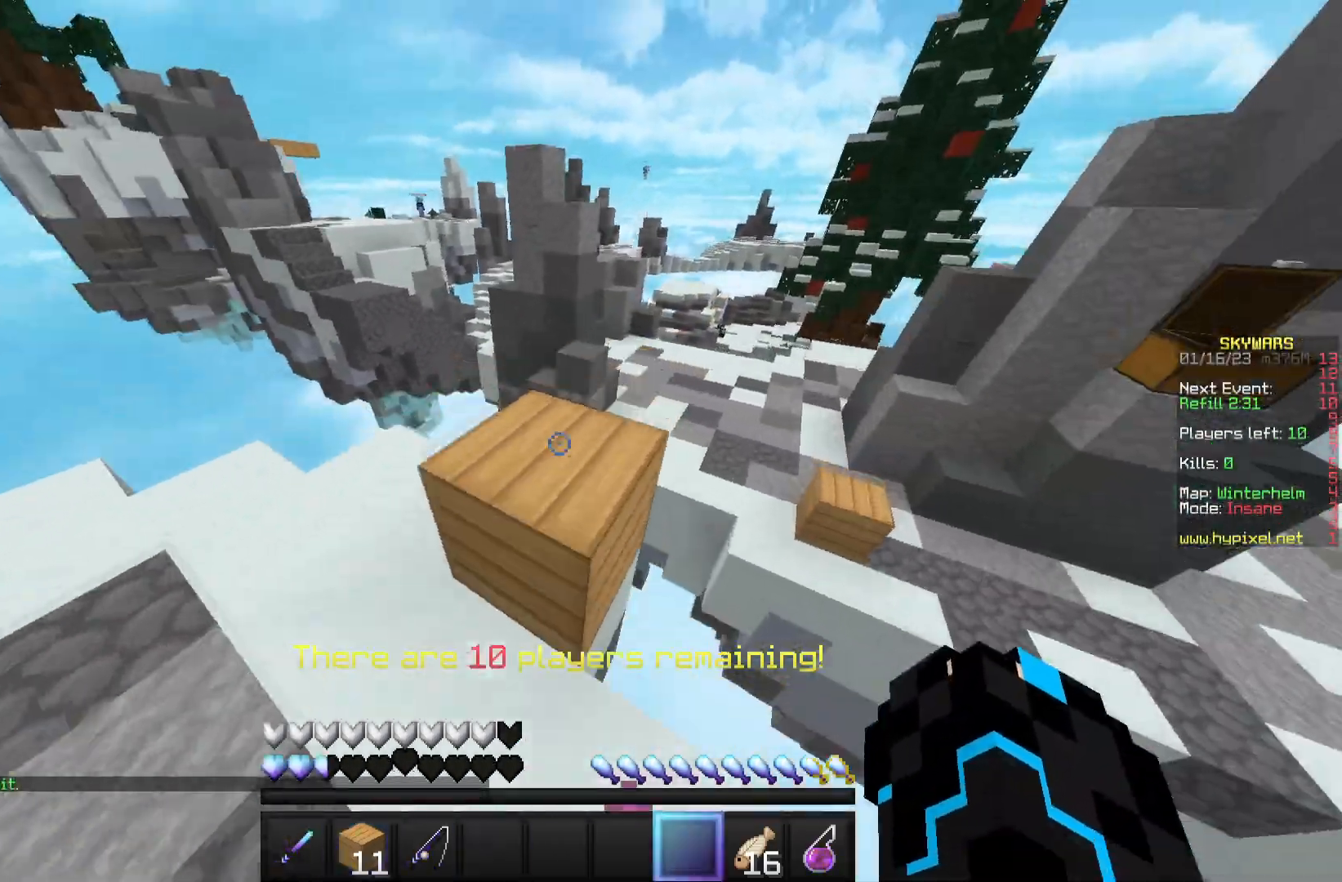
{"keys": ["w"], "mouse": [], "events": []}
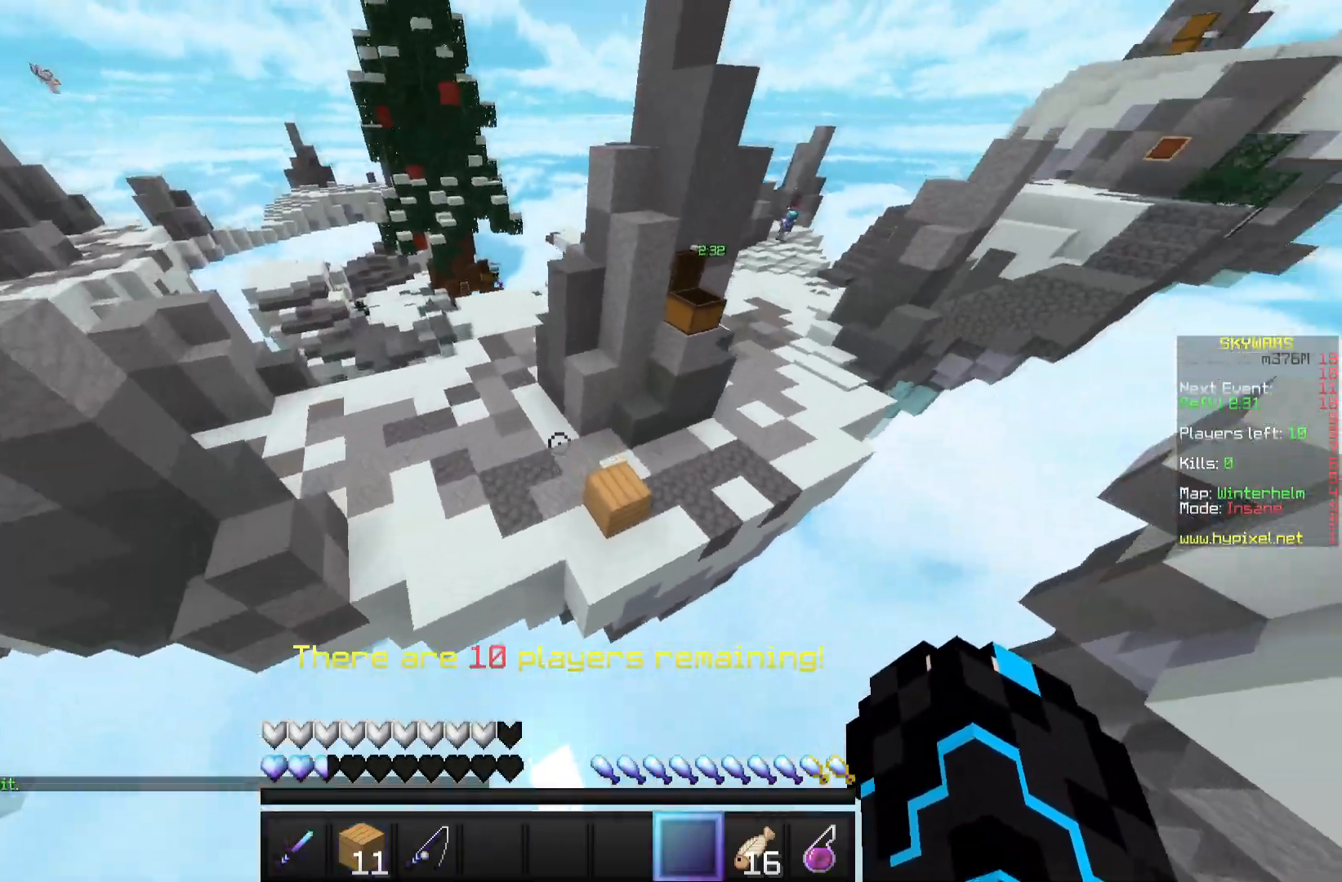
{"keys": ["w"], "mouse": [], "events": []}
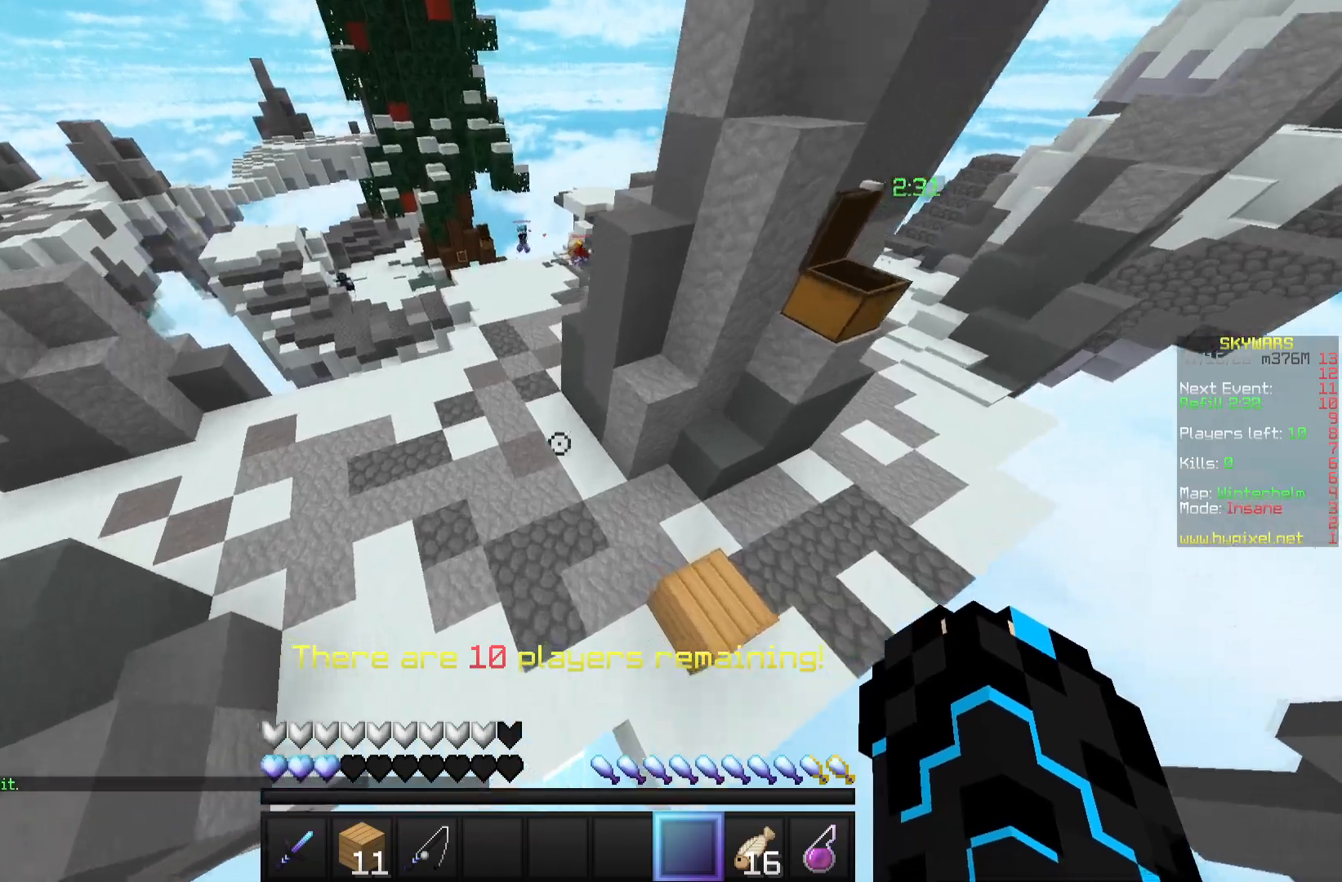
{"keys": [], "mouse": [], "events": [[183, "mouse_right", "down"], [233, "w", "up"], [317, "mouse_right", "up"]]}
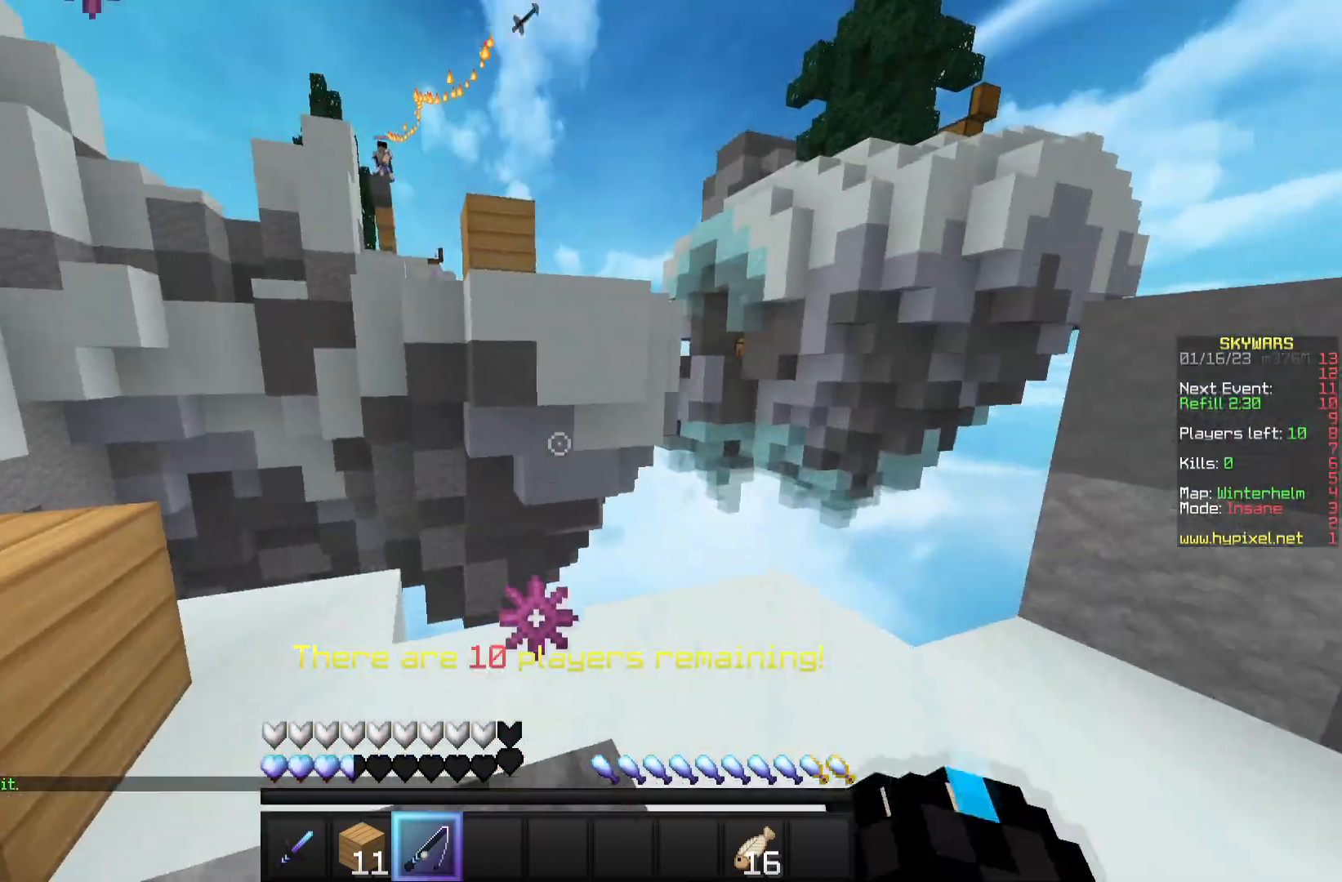
{"keys": ["s"], "mouse": [], "events": [[233, "s", "down"]]}
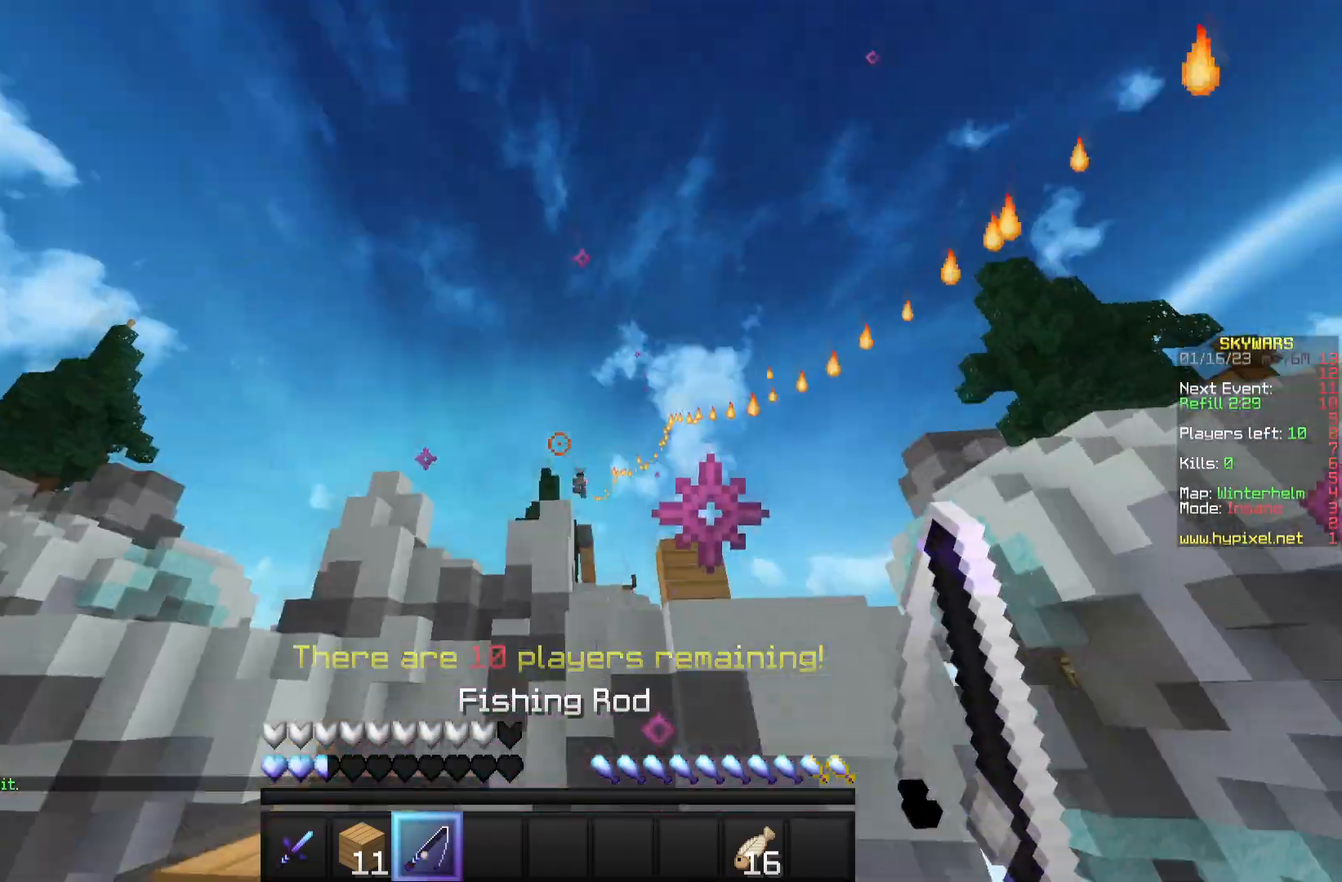
{"keys": ["a"], "mouse": [], "events": [[50, "mouse_right", "down"], [233, "a", "down"], [283, "s", "up"], [367, "mouse_right", "up"]]}
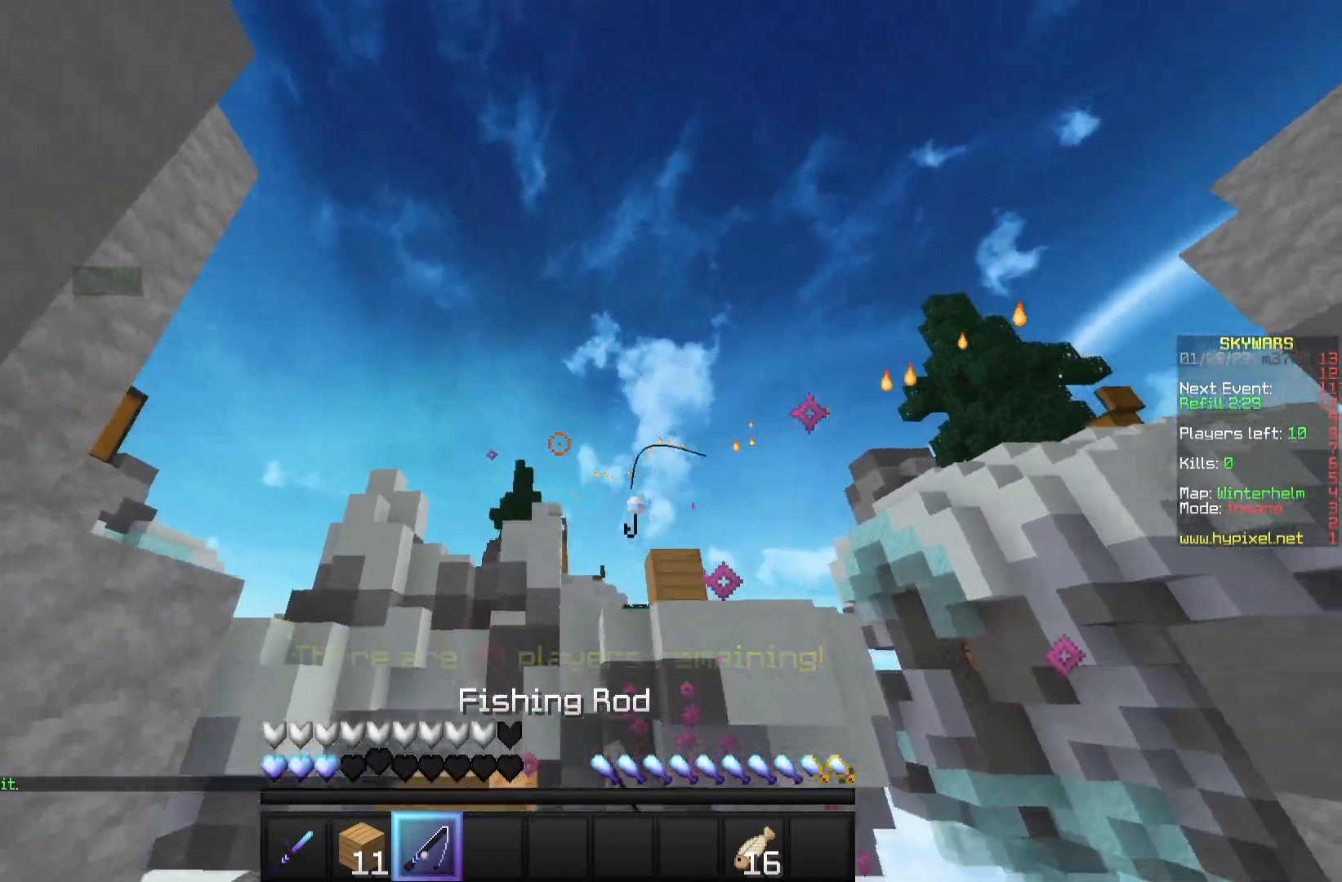
{"keys": ["d", "w"], "mouse": [], "events": [[250, "a", "up"], [250, "w", "down"], [467, "d", "down"]]}
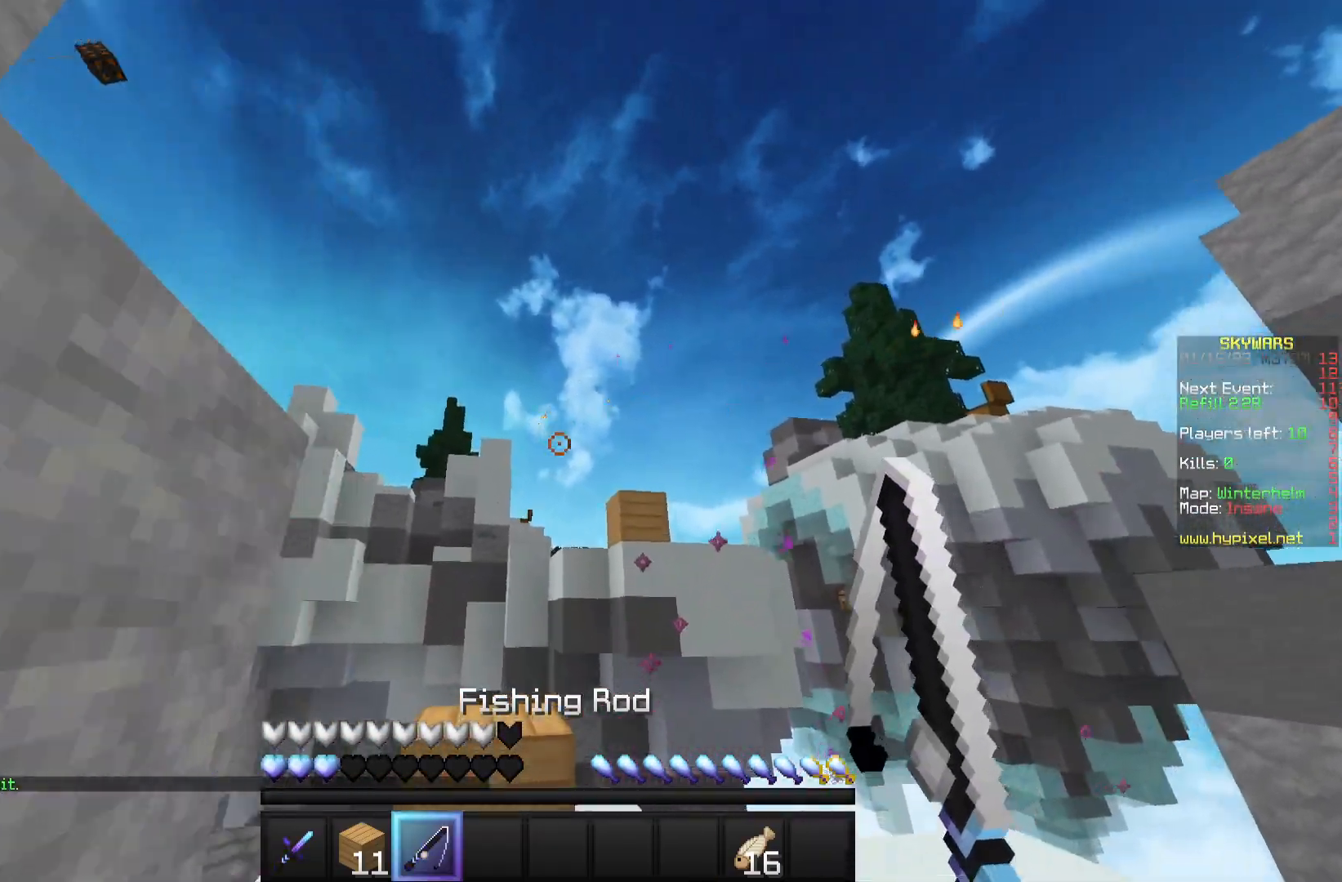
{"keys": ["d"], "mouse": [], "events": [[150, "mouse_right", "down"], [233, "w", "up"], [267, "mouse_right", "up"]]}
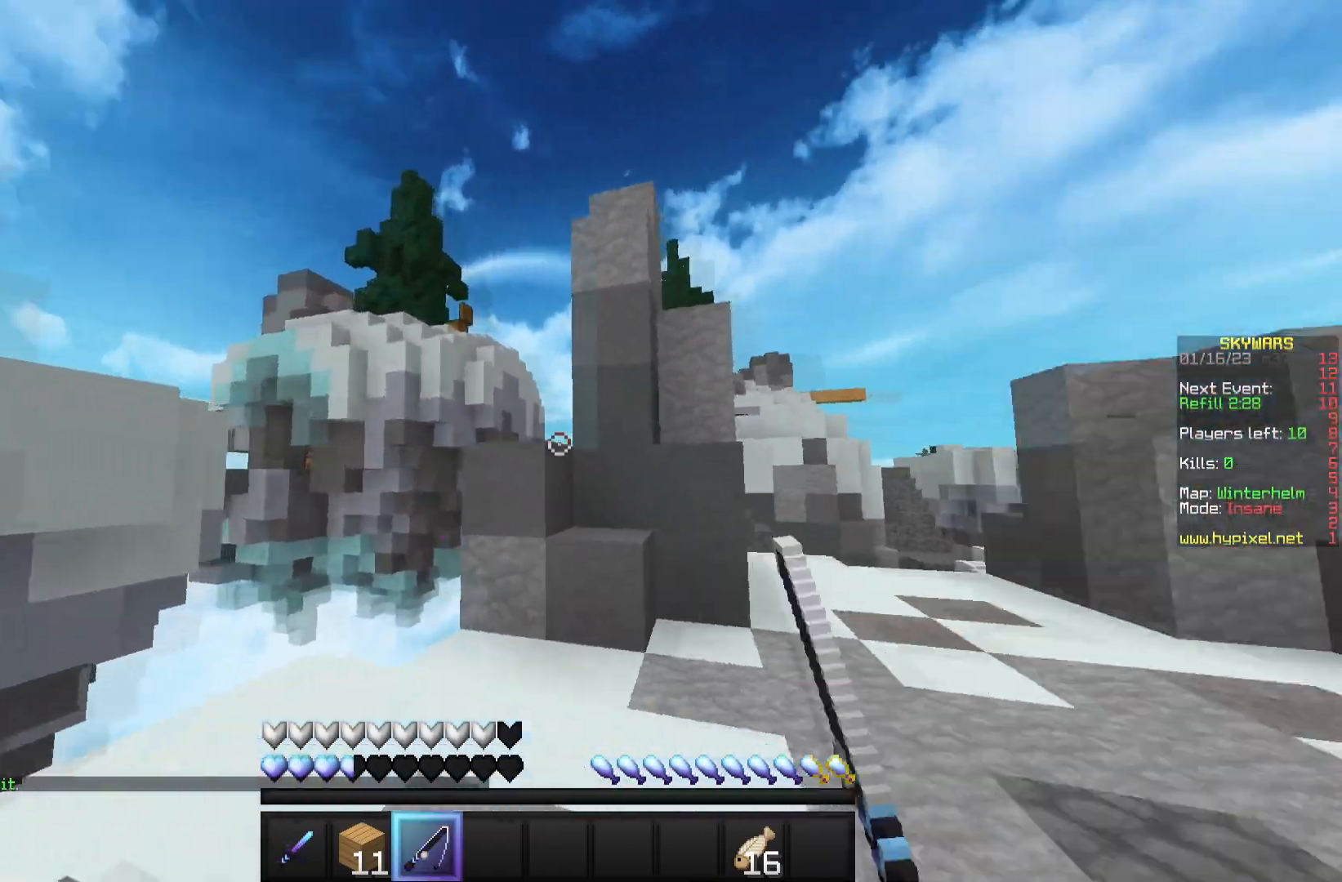
{"keys": ["w"], "mouse": [], "events": [[33, "w", "down"], [83, "d", "up"]]}
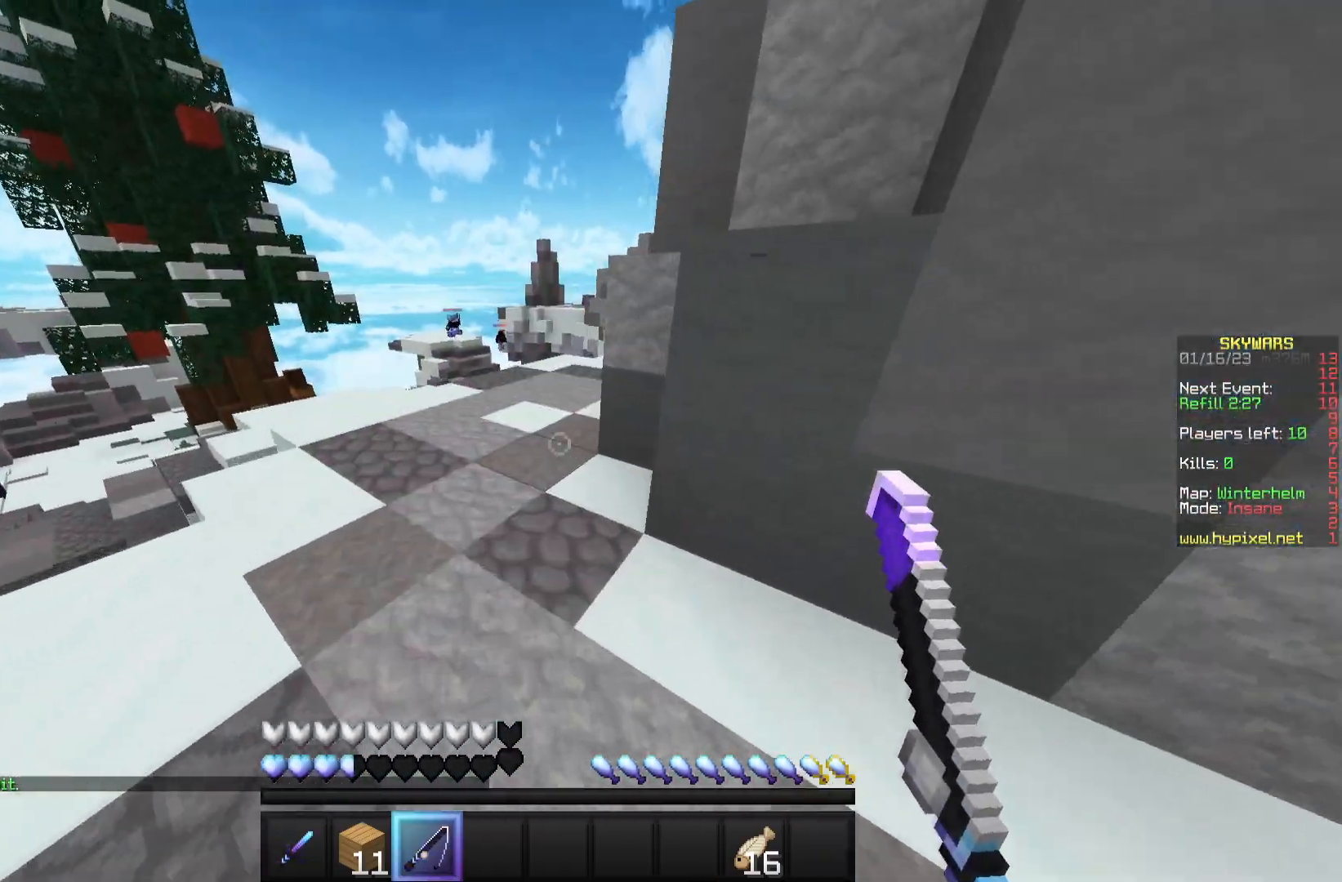
{"keys": ["w"], "mouse": [], "events": []}
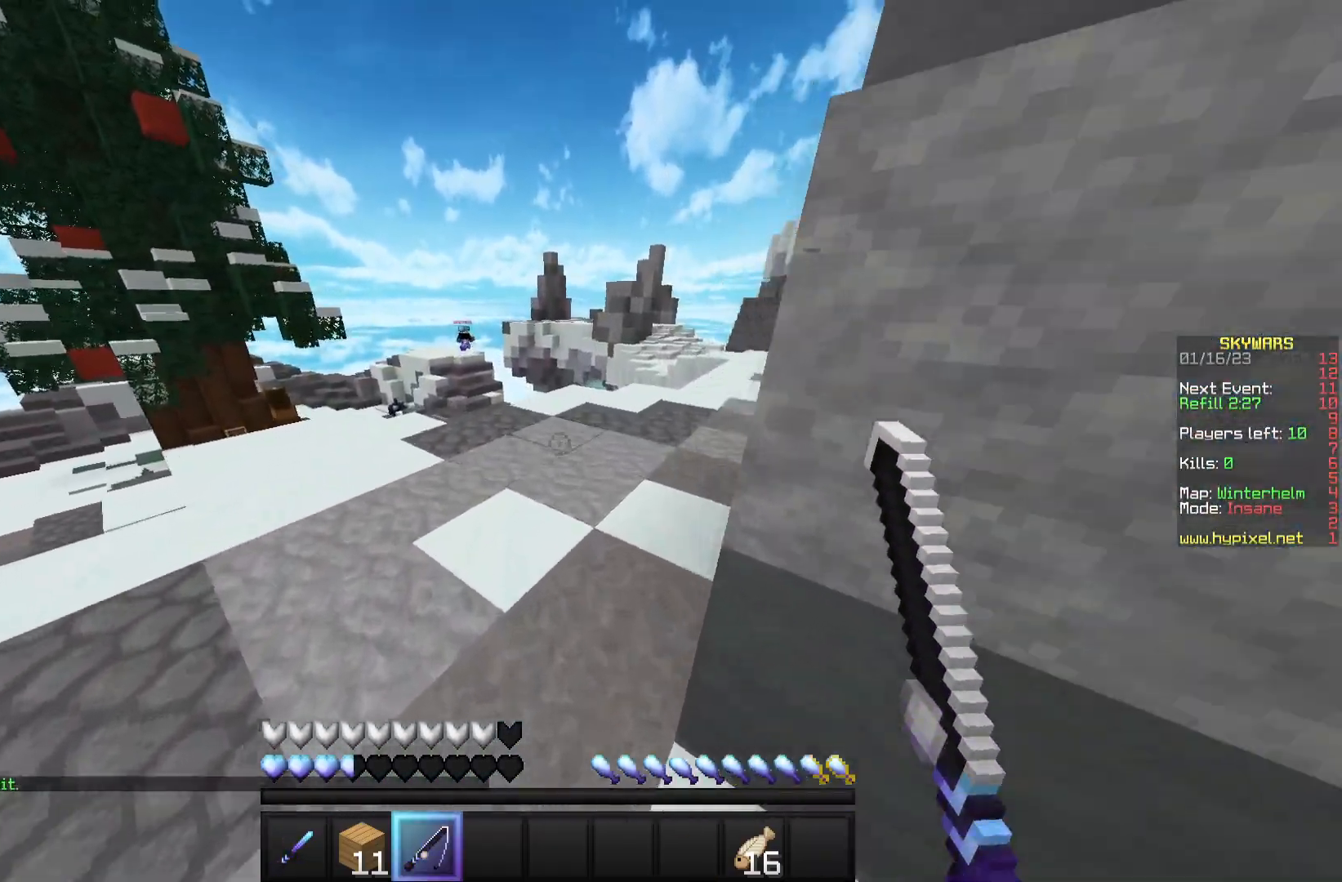
{"keys": ["d"], "mouse": ["right"], "events": [[217, "d", "down"], [283, "w", "up"], [417, "mouse_right", "down"]]}
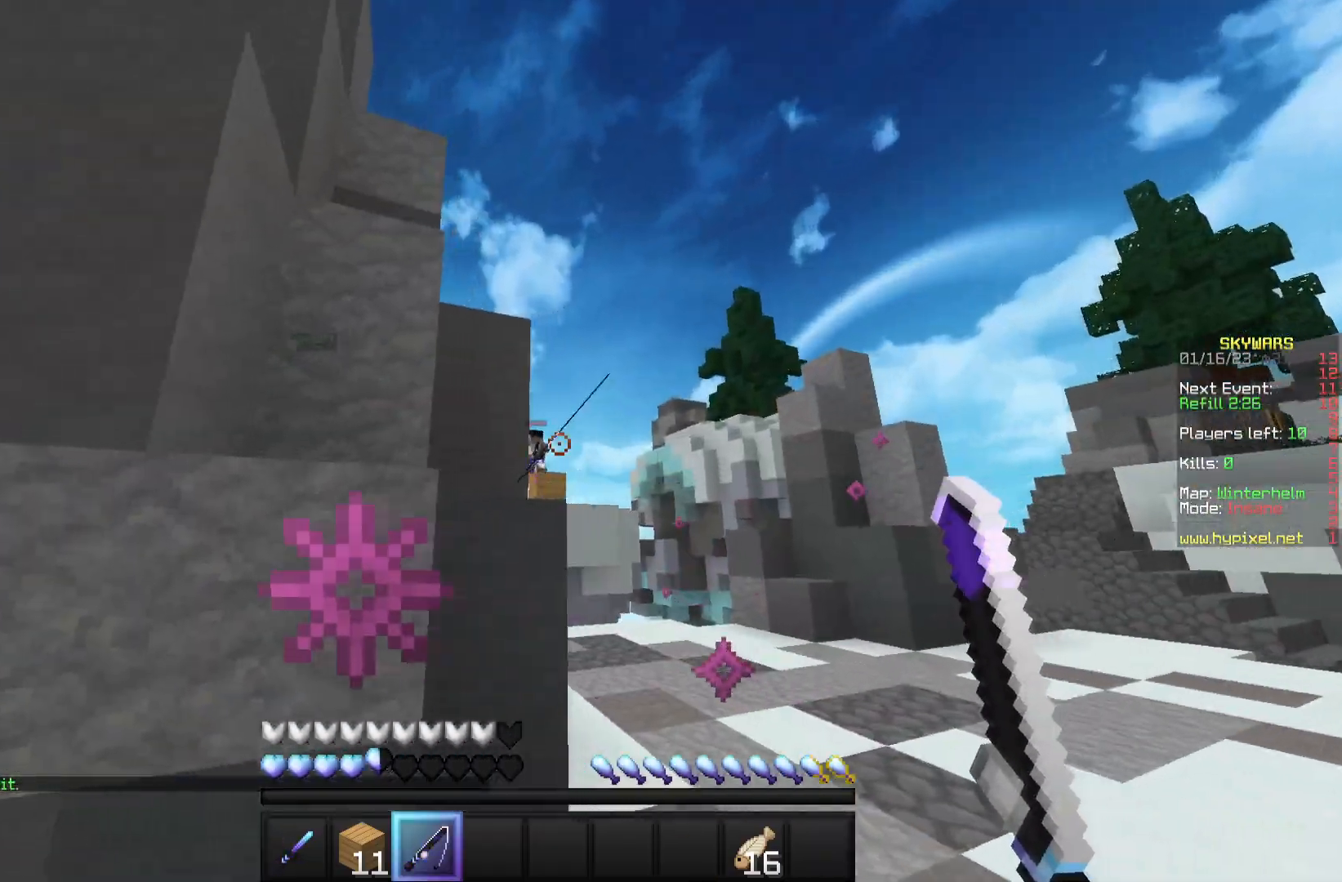
{"keys": ["w"], "mouse": ["right"], "events": [[83, "mouse_right", "up"], [317, "w", "down"], [467, "mouse_right", "down"], [500, "d", "up"]]}
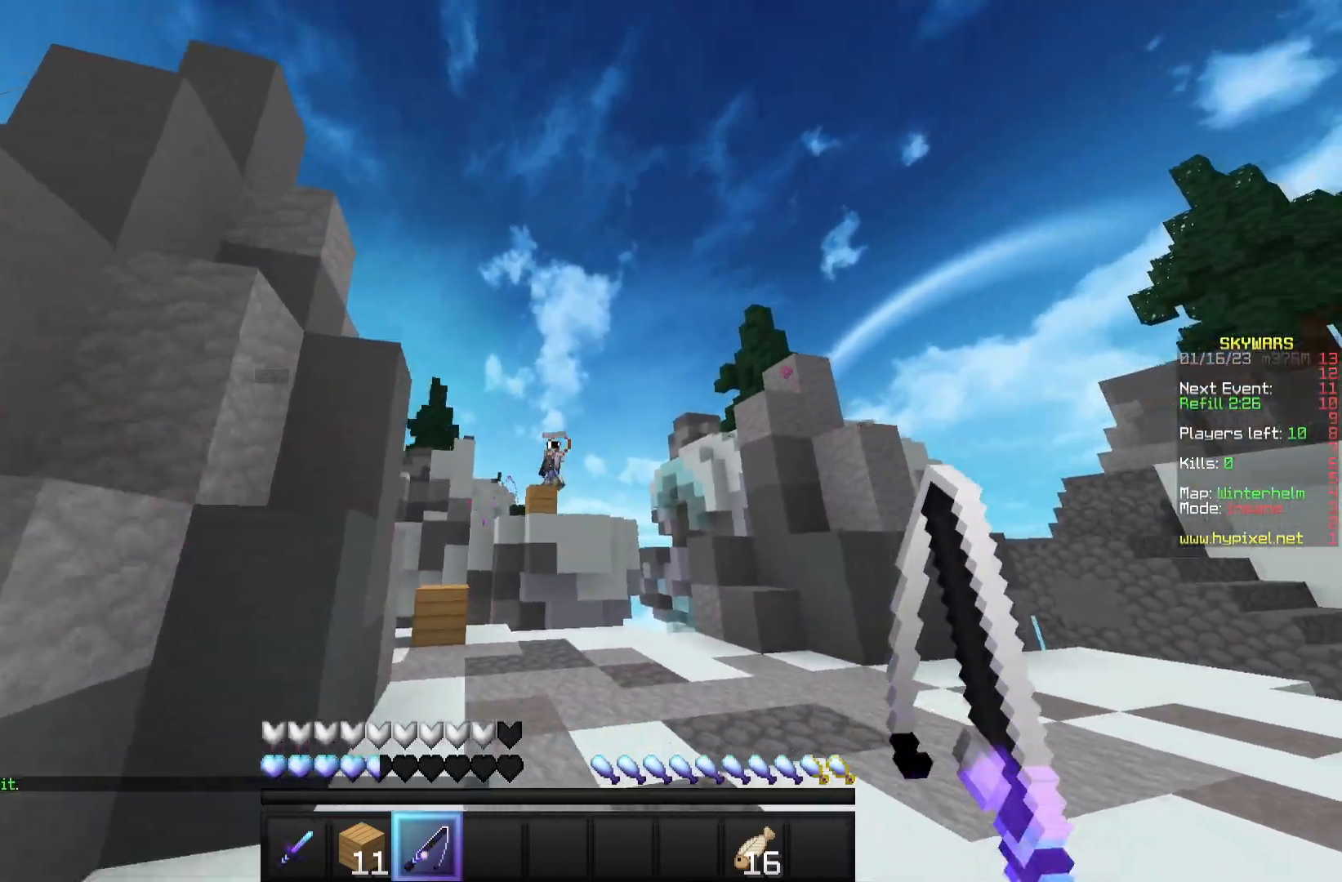
{"keys": ["s", "w"], "mouse": ["right"], "events": [[417, "s", "down"]]}